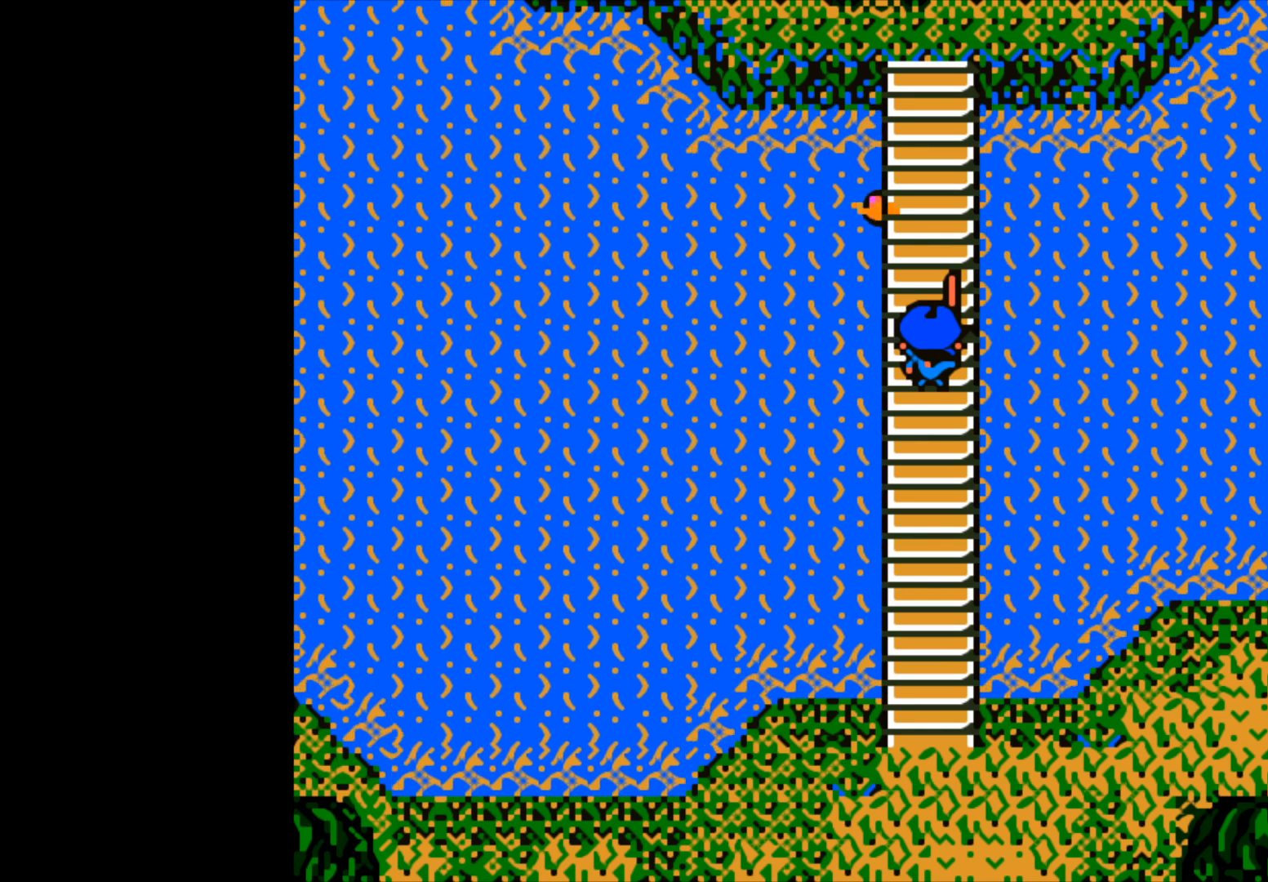
Gameplay with a controller (Xbox layout); each line is a JSON object with the inputs held at the frame after it. "events" lists button and stick changes between this image and that frame as [ms after this image, input, new state], when the widget could be followed in between.
{"buttons": ["A"], "left_stick": "center", "right_stick": "center", "events": [[50, "A", "down"]]}
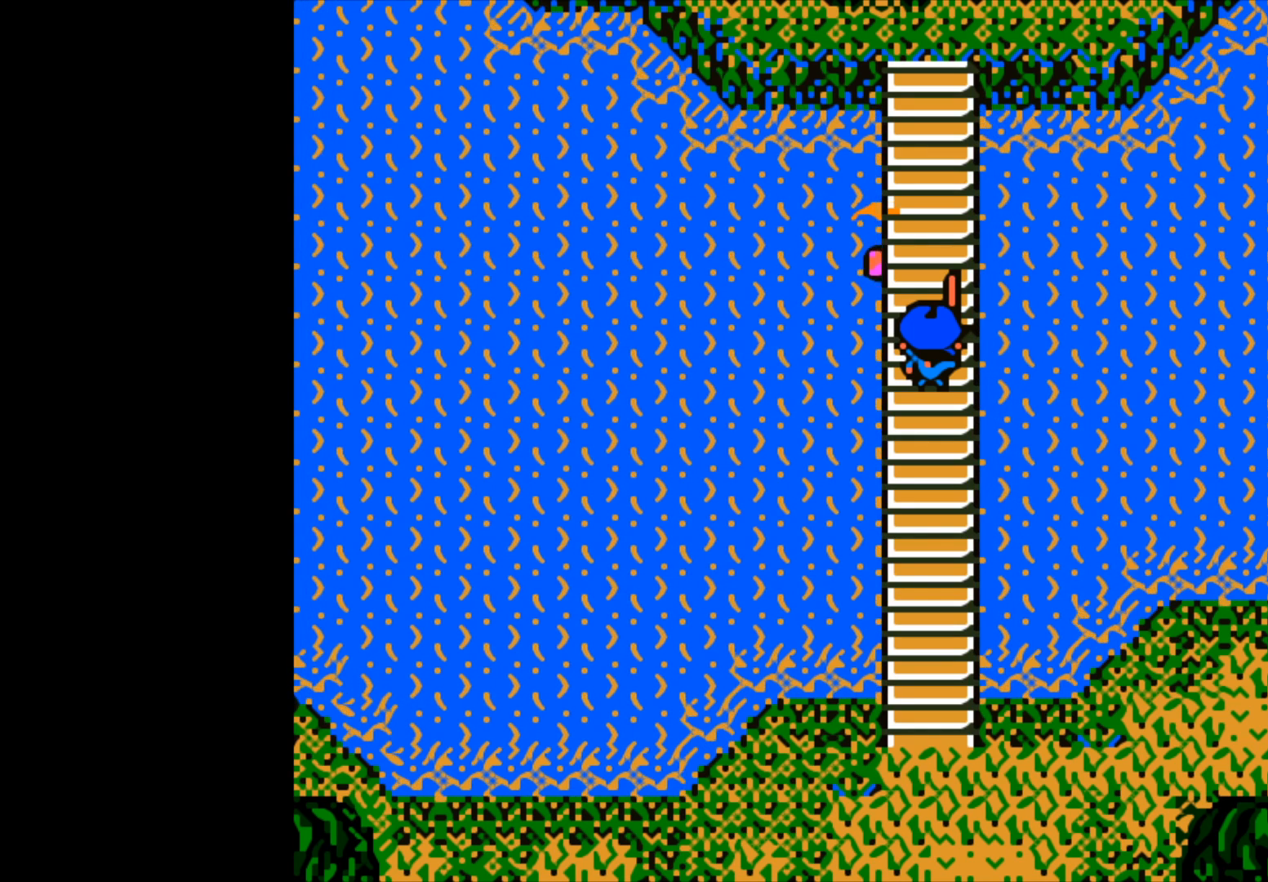
{"buttons": ["A"], "left_stick": "center", "right_stick": "center", "events": []}
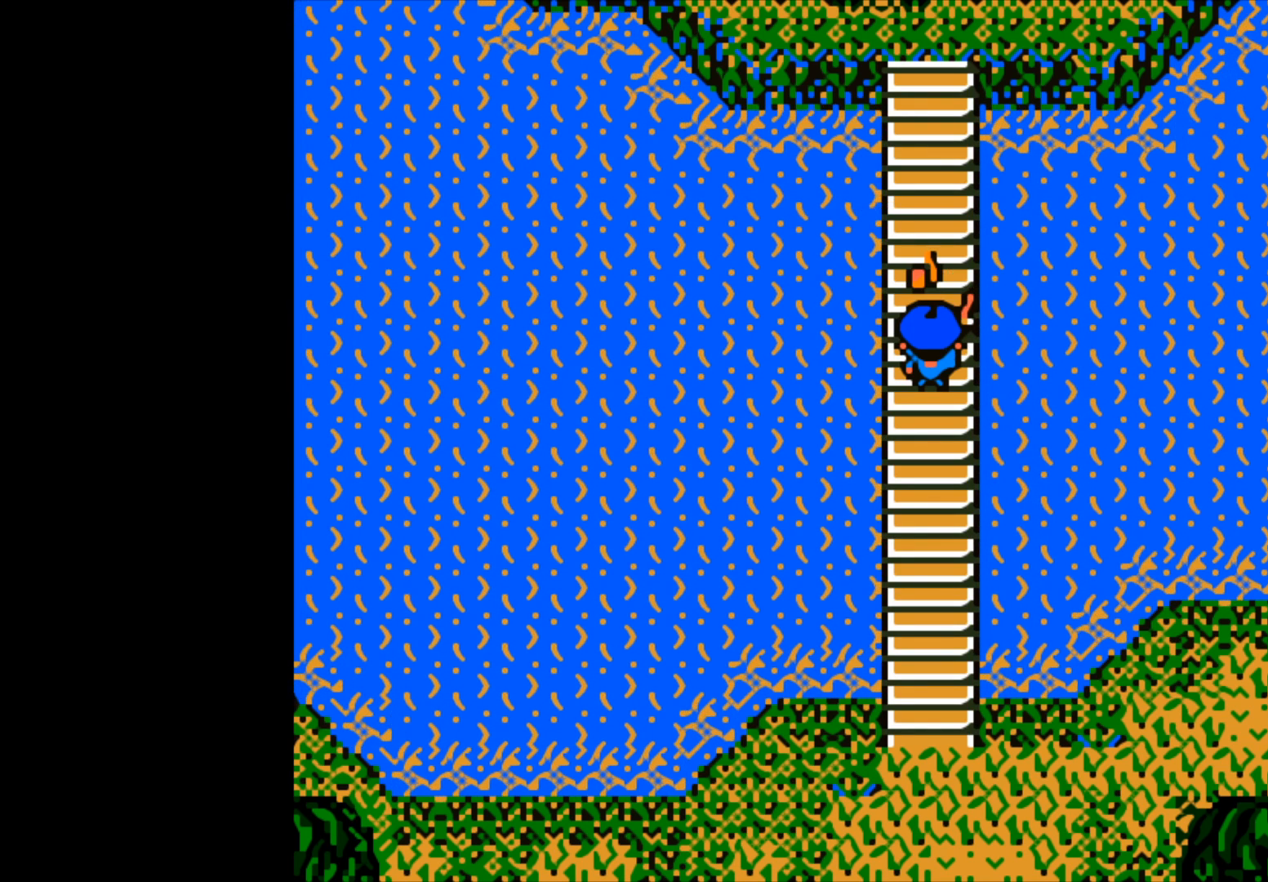
{"buttons": [], "left_stick": "center", "right_stick": "center", "events": [[183, "A", "up"], [267, "A", "down"], [383, "A", "up"]]}
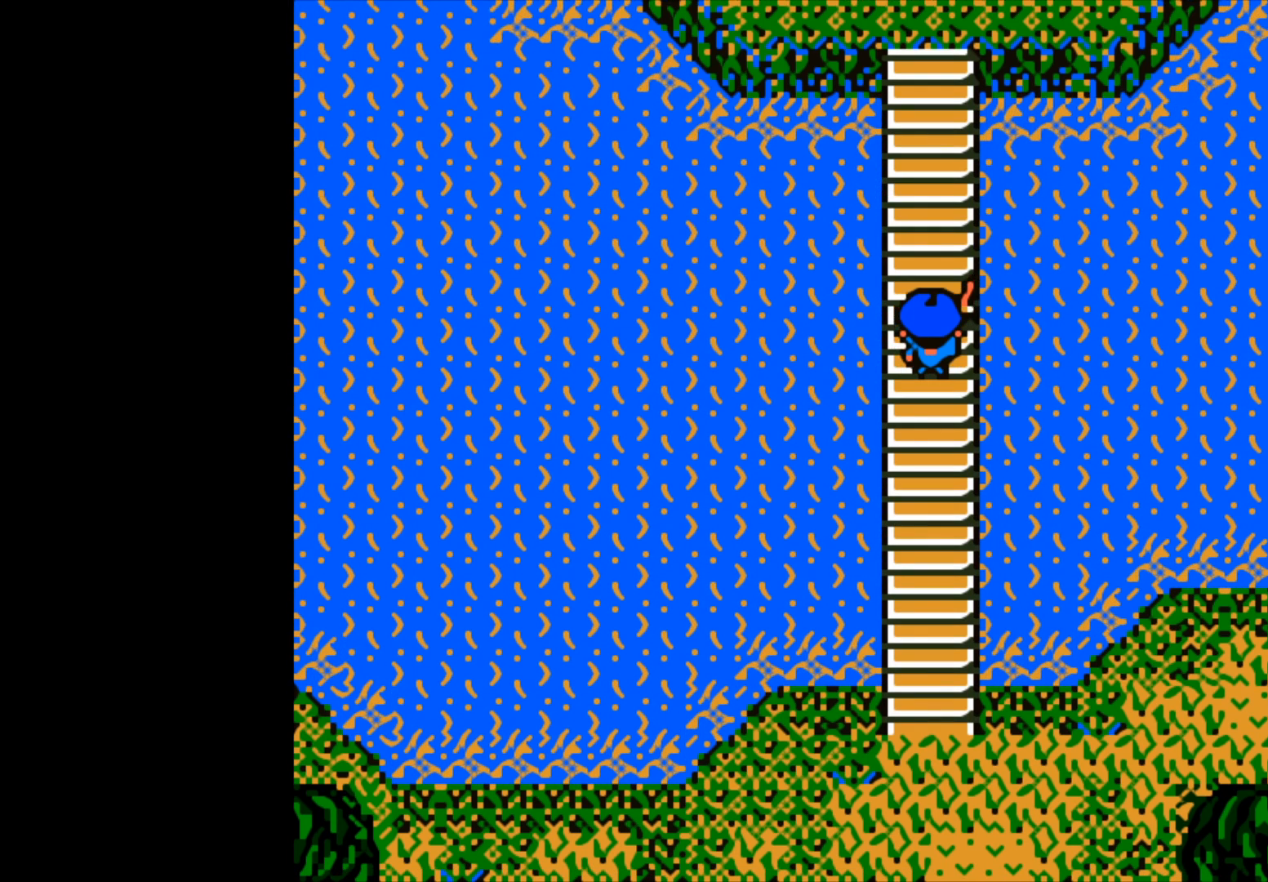
{"buttons": [], "left_stick": "down", "right_stick": "center", "events": [[483, "left_stick", "down"]]}
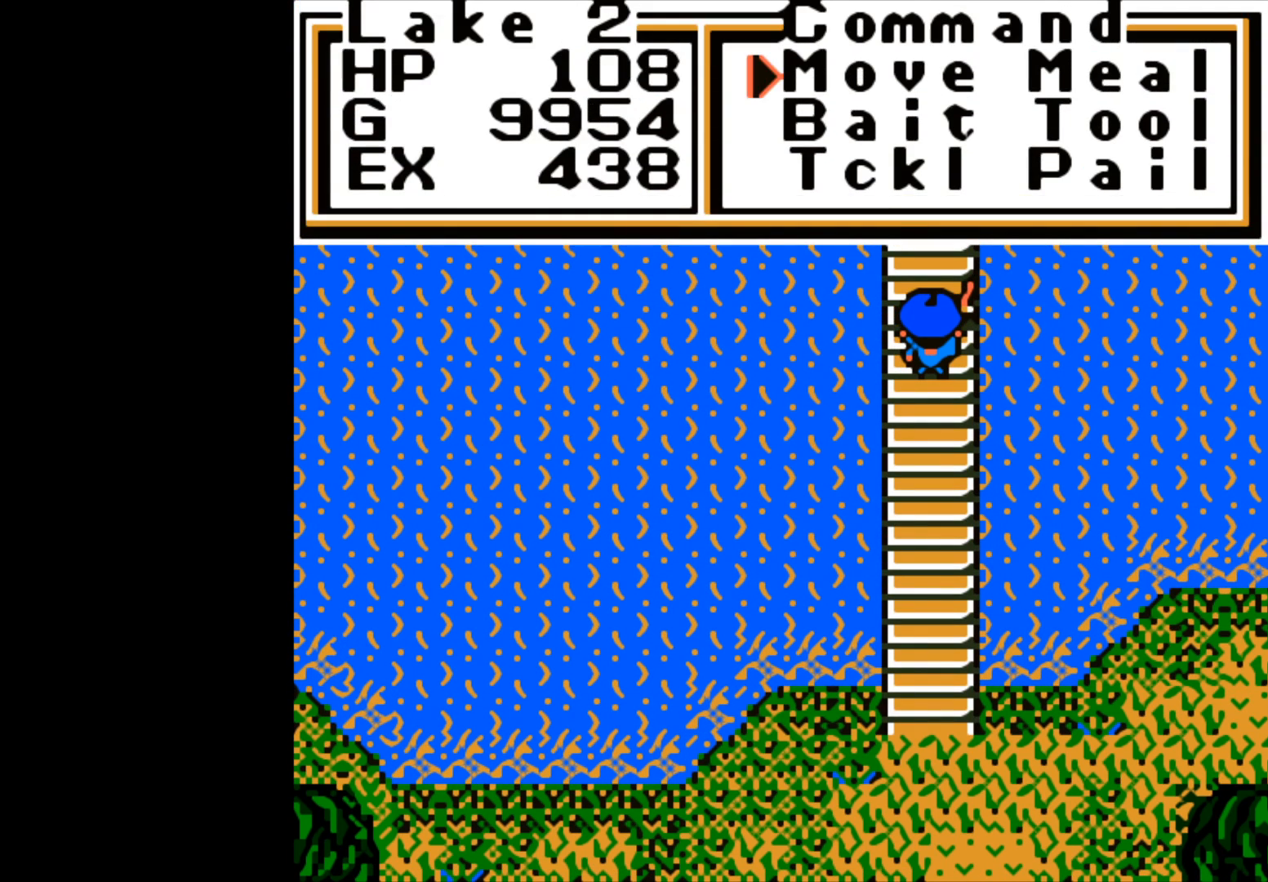
{"buttons": ["A"], "left_stick": "center", "right_stick": "center", "events": [[133, "left_stick", "center"], [233, "left_stick", "down"], [367, "left_stick", "center"], [450, "A", "down"]]}
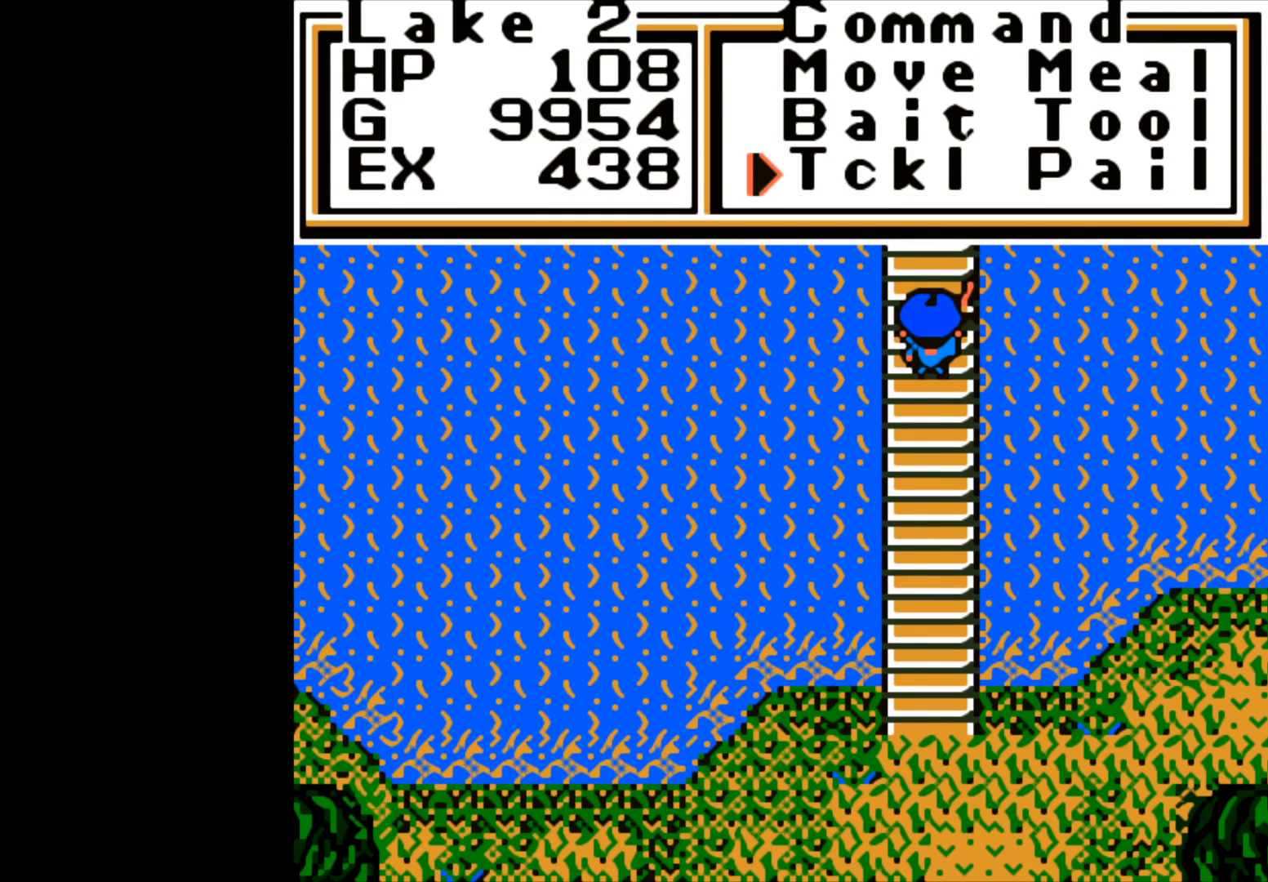
{"buttons": [], "left_stick": "center", "right_stick": "center", "events": [[67, "A", "up"]]}
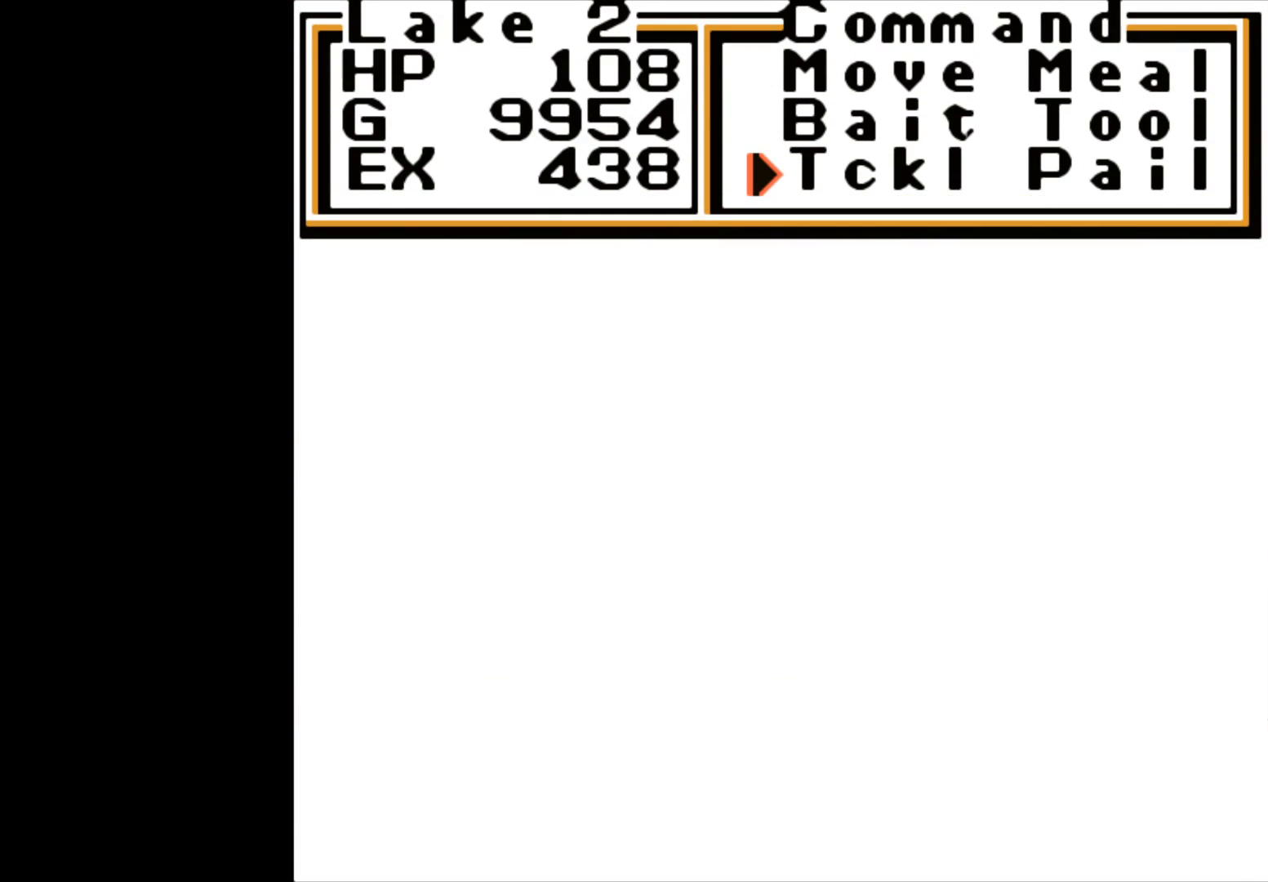
{"buttons": [], "left_stick": "center", "right_stick": "center", "events": []}
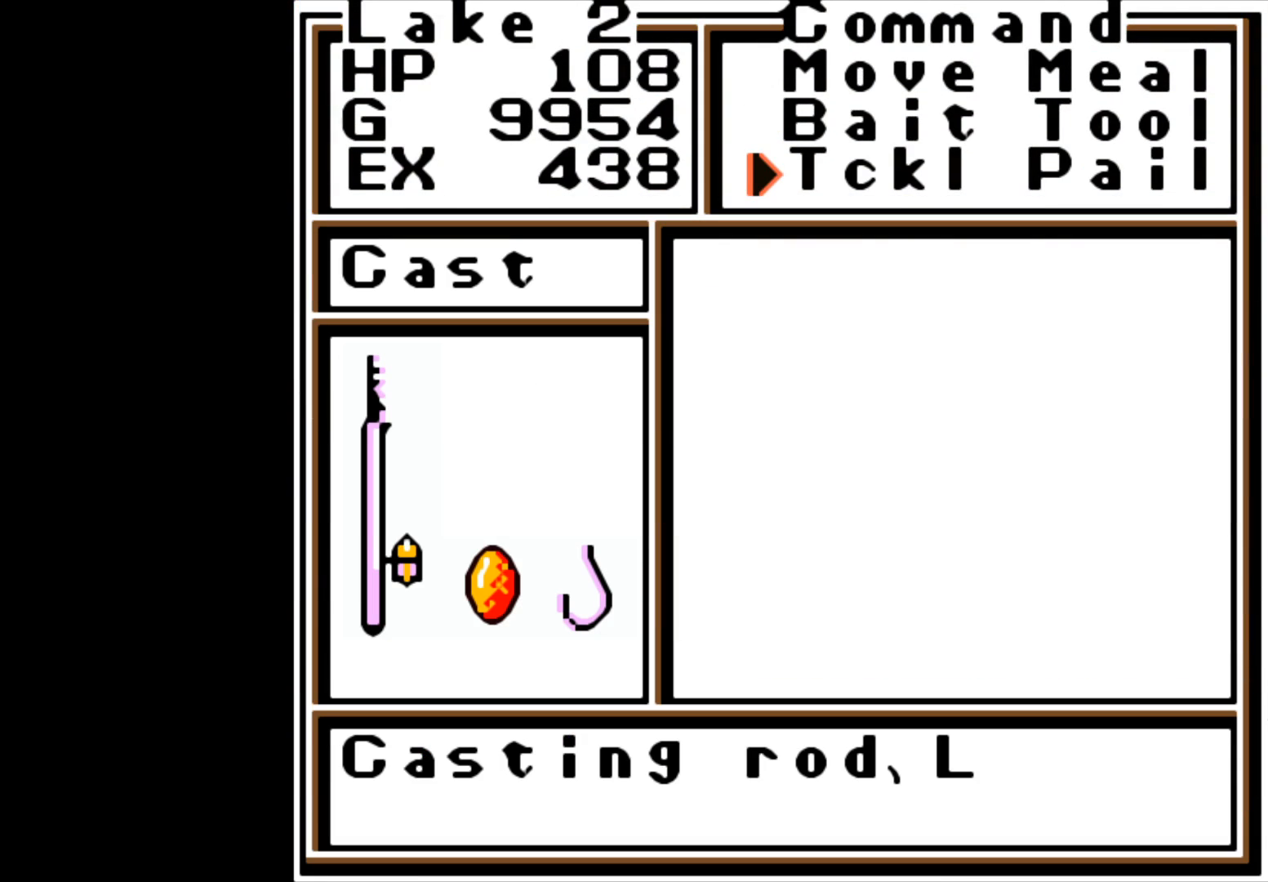
{"buttons": ["A"], "left_stick": "center", "right_stick": "center", "events": [[50, "left_stick", "down"], [217, "left_stick", "center"], [417, "A", "down"]]}
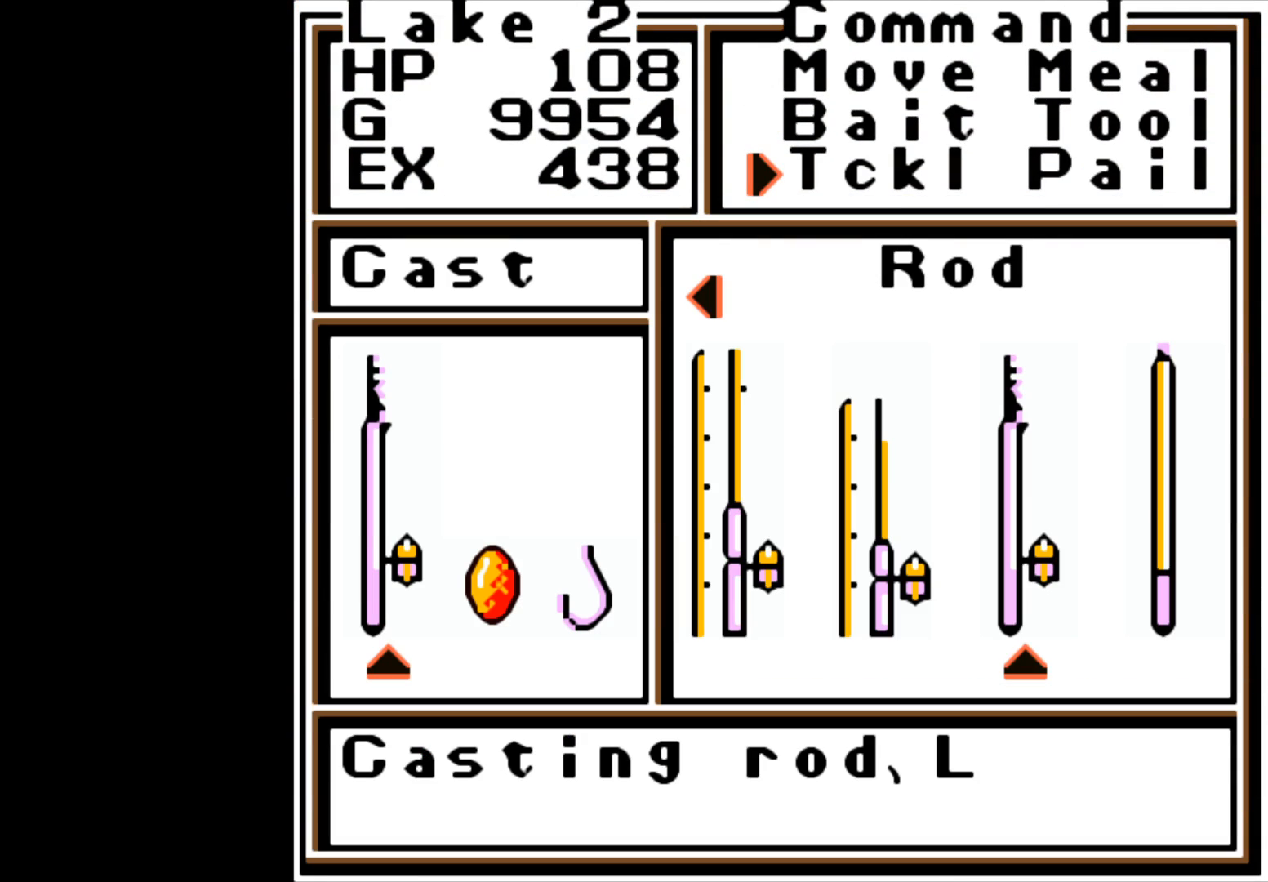
{"buttons": [], "left_stick": "center", "right_stick": "center", "events": [[50, "A", "up"], [283, "left_stick", "right"], [450, "left_stick", "center"]]}
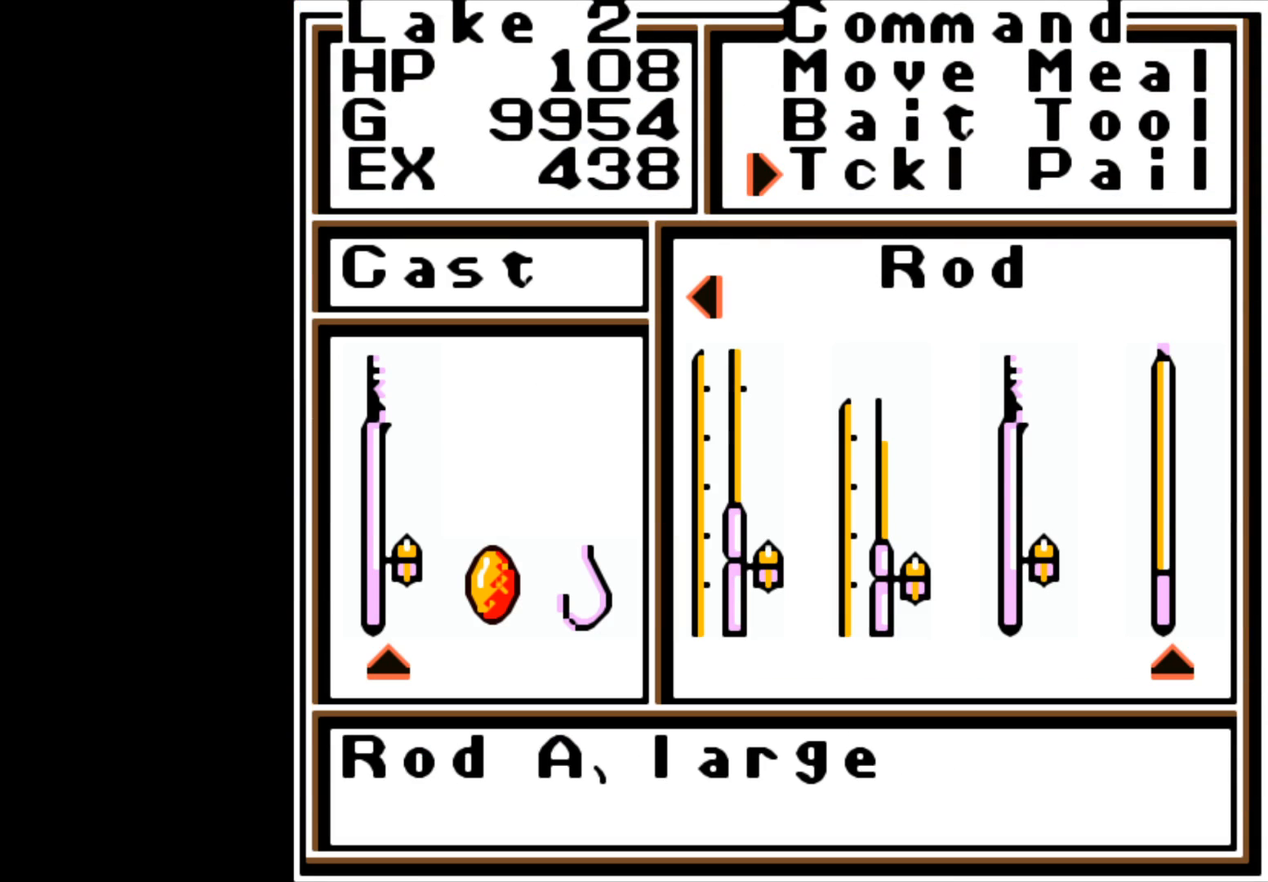
{"buttons": ["A"], "left_stick": "center", "right_stick": "center", "events": [[17, "left_stick", "right"], [150, "left_stick", "center"], [317, "left_stick", "right"], [433, "left_stick", "center"], [500, "A", "down"]]}
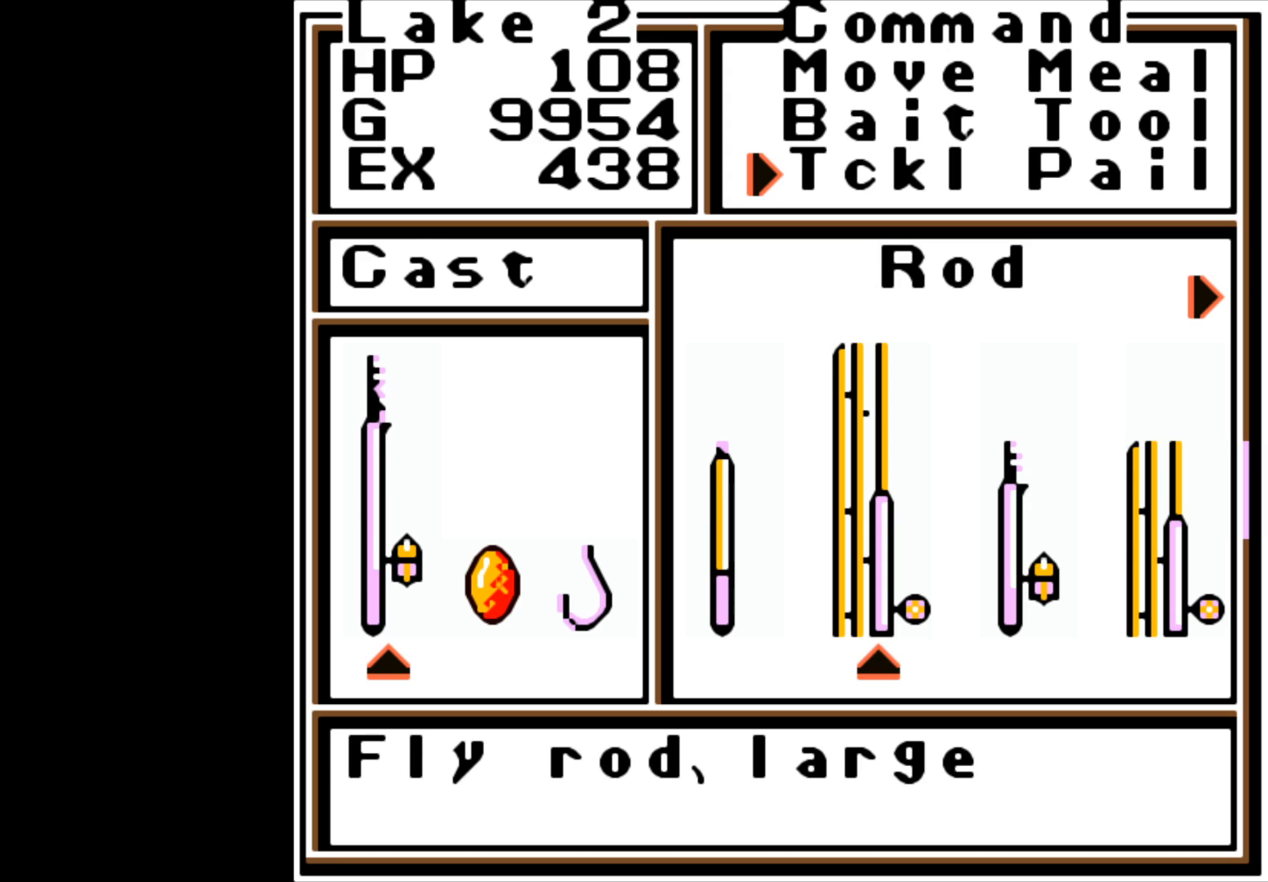
{"buttons": ["B"], "left_stick": "center", "right_stick": "center", "events": [[117, "A", "up"], [500, "B", "down"]]}
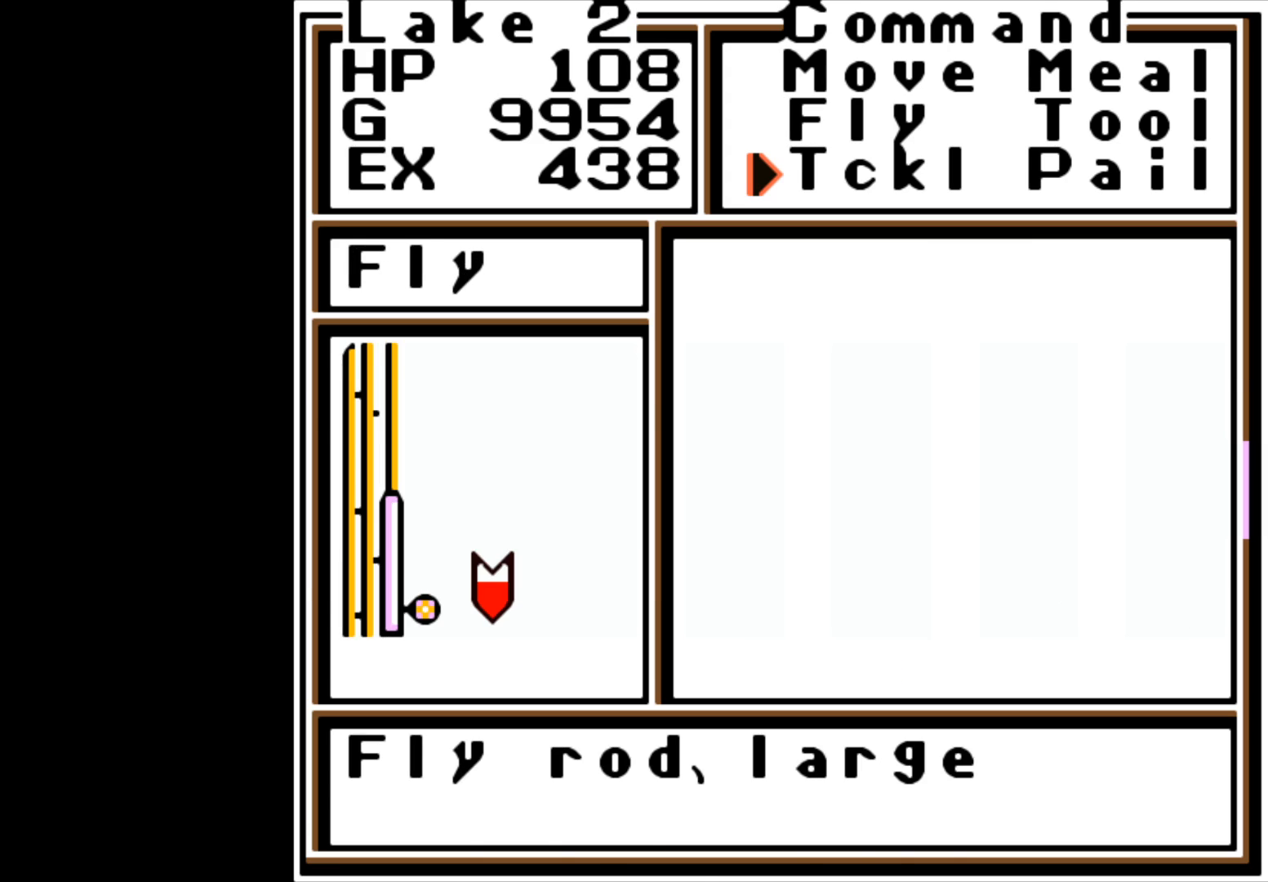
{"buttons": [], "left_stick": "center", "right_stick": "center", "events": [[150, "B", "up"]]}
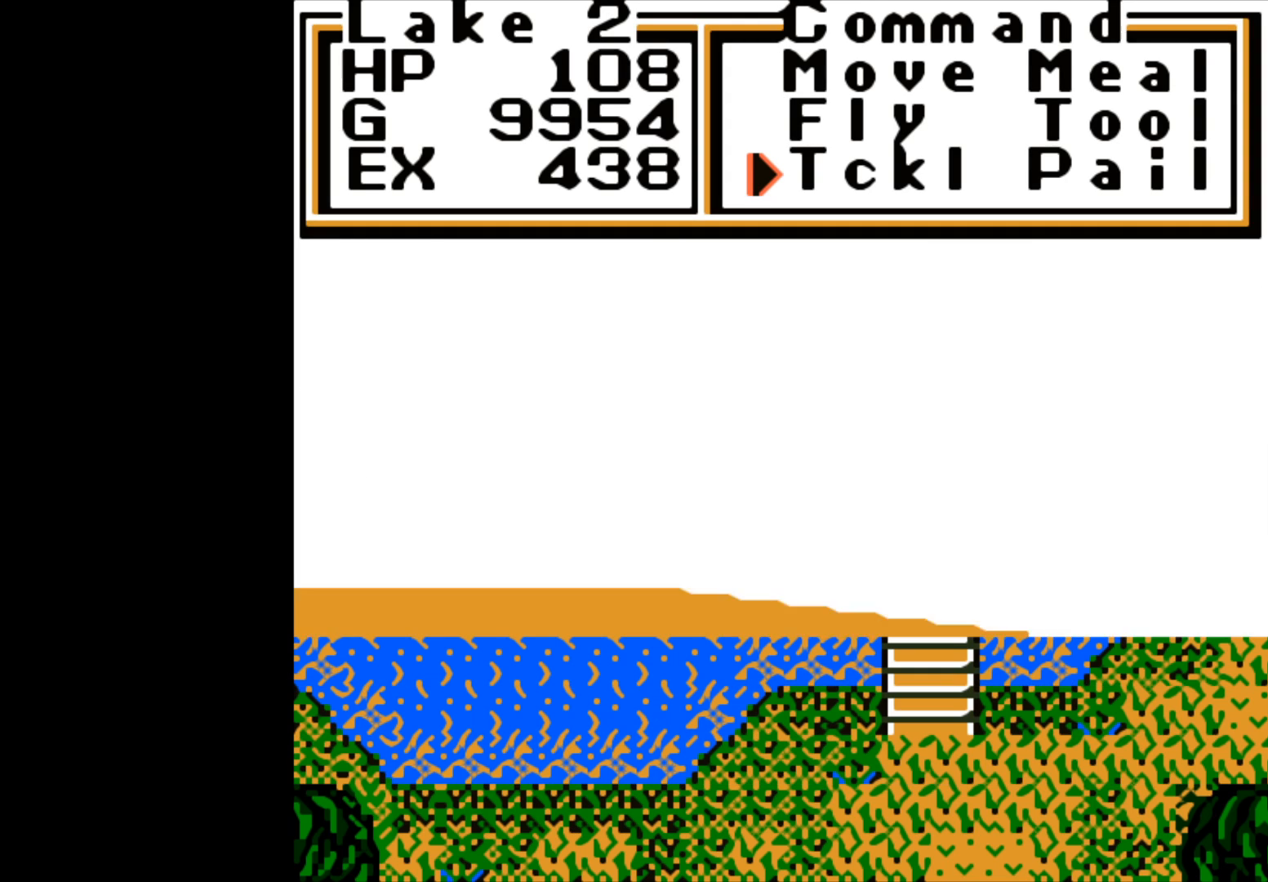
{"buttons": [], "left_stick": "center", "right_stick": "center", "events": [[317, "B", "down"], [467, "B", "up"]]}
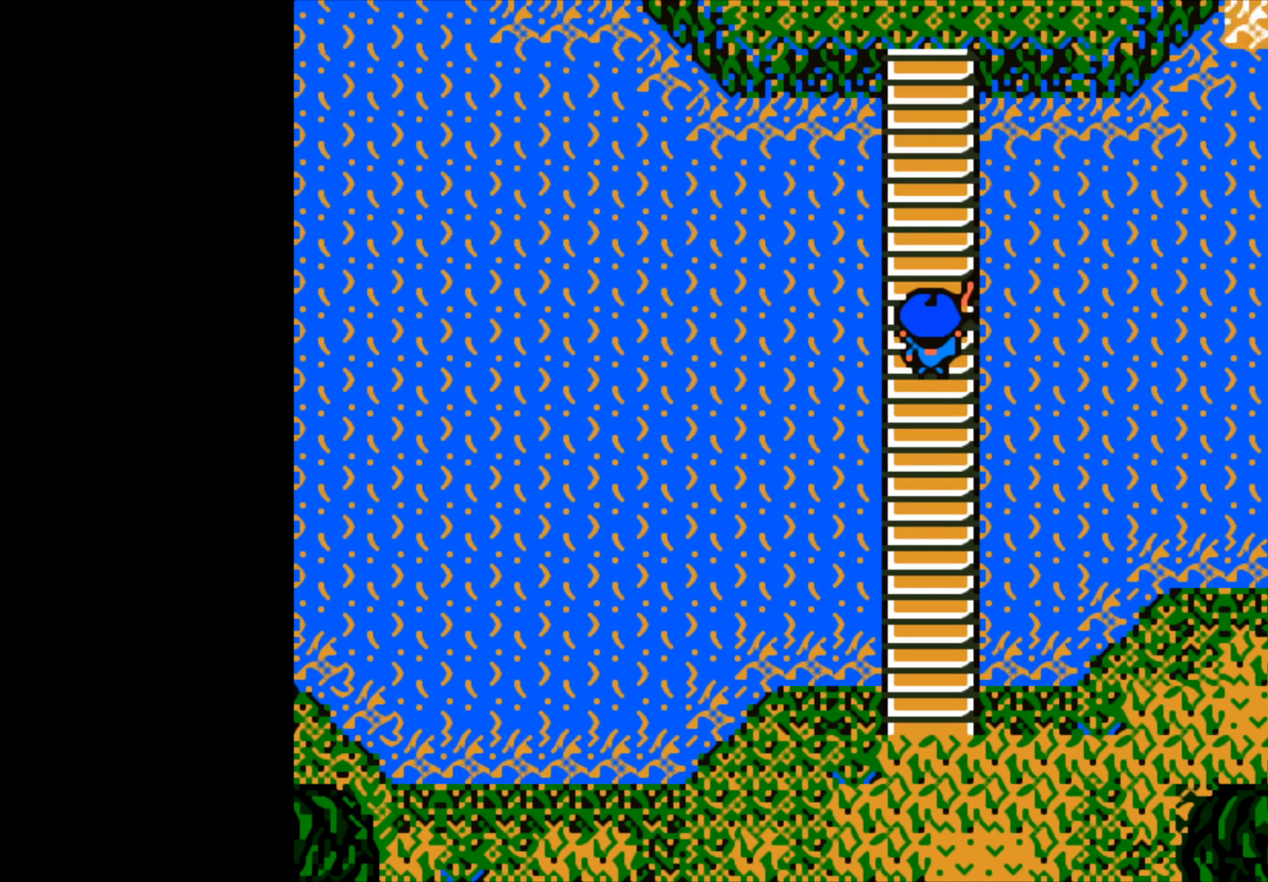
{"buttons": ["B"], "left_stick": "up", "right_stick": "center", "events": [[417, "left_stick", "up"], [433, "B", "down"]]}